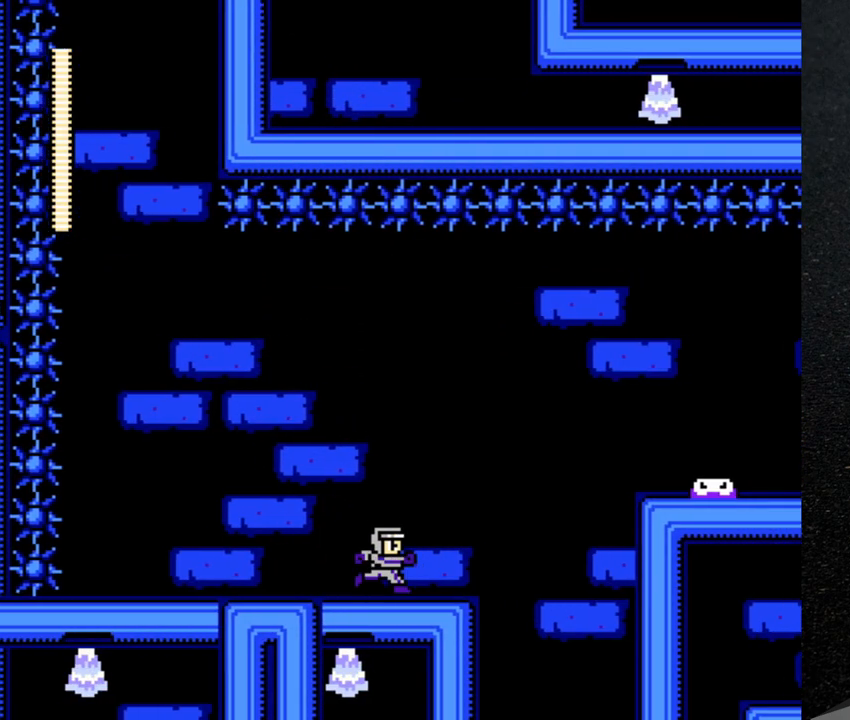
Gameplay with a controller (Nintendo layout); each line is a JSON object with the inputs held at the frame after it. "events" lists button and stick changes between this image and that frame as [ms after this image, input, new state], when the widget could be followed in between. Not read: L3 R3.
{"buttons": [], "events": [[150, "B", "down"], [183, "Y", "down"], [233, "B", "up"], [250, "Y", "up"], [300, "Y", "down"], [317, "DPAD_RIGHT", "up"], [350, "Y", "up"], [400, "Y", "down"], [450, "Y", "up"]]}
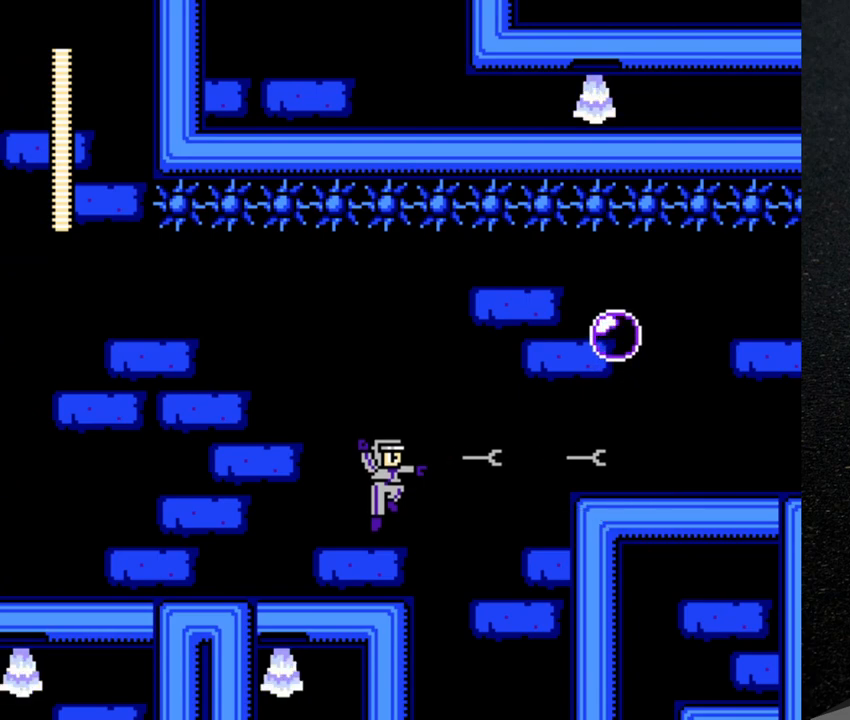
{"buttons": [], "events": [[17, "Y", "down"], [217, "Y", "up"], [367, "B", "down"], [450, "Y", "down"], [467, "B", "up"], [500, "Y", "up"]]}
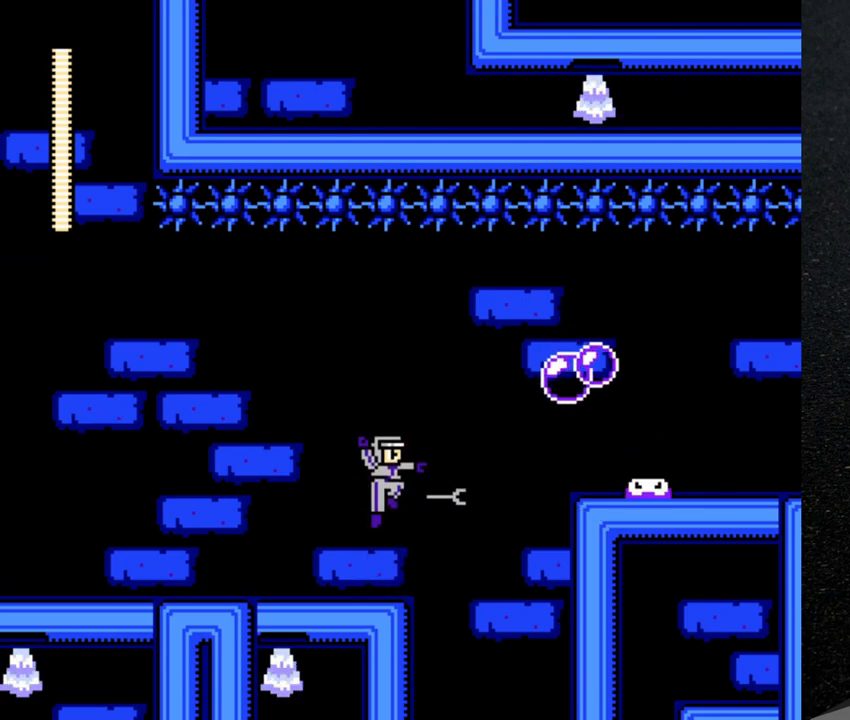
{"buttons": [], "events": [[50, "Y", "down"], [100, "Y", "up"], [150, "Y", "down"], [500, "Y", "up"]]}
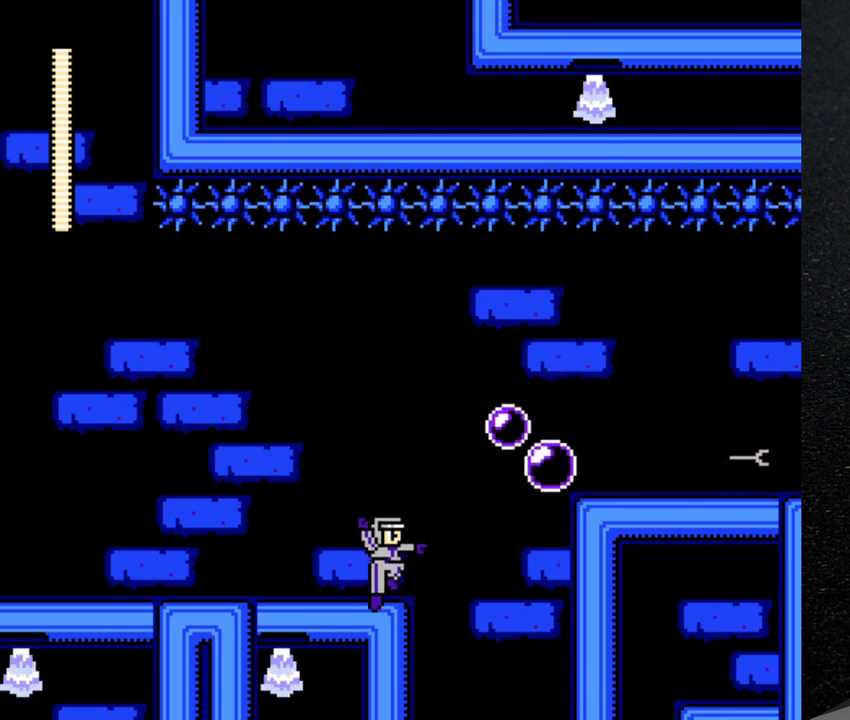
{"buttons": [], "events": [[167, "B", "down"], [217, "Y", "down"], [233, "B", "up"], [267, "Y", "up"], [333, "Y", "down"], [383, "Y", "up"], [450, "Y", "down"], [500, "Y", "up"]]}
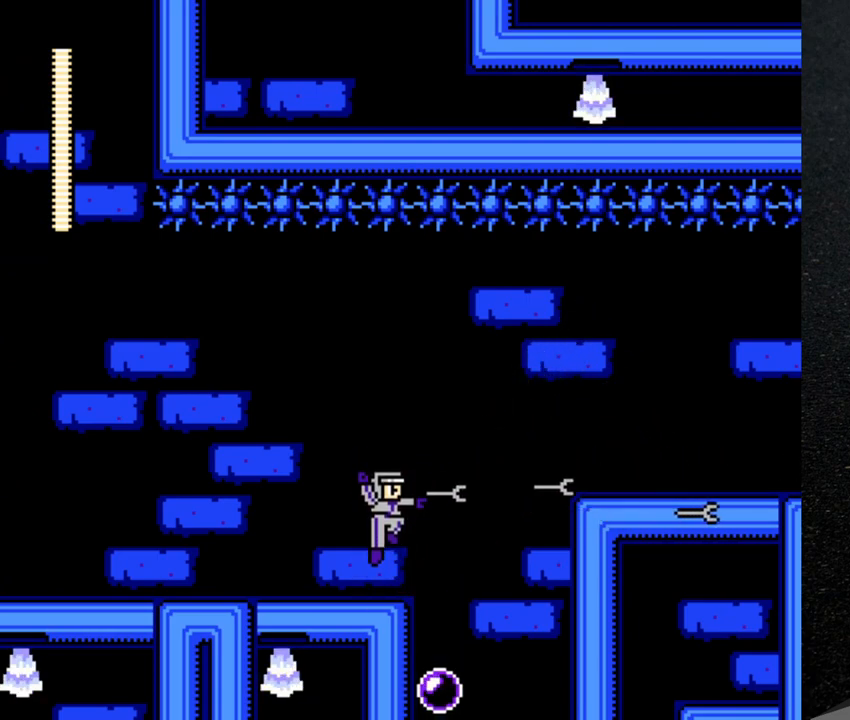
{"buttons": ["B", "DPAD_RIGHT"], "events": [[300, "DPAD_RIGHT", "down"], [417, "B", "down"]]}
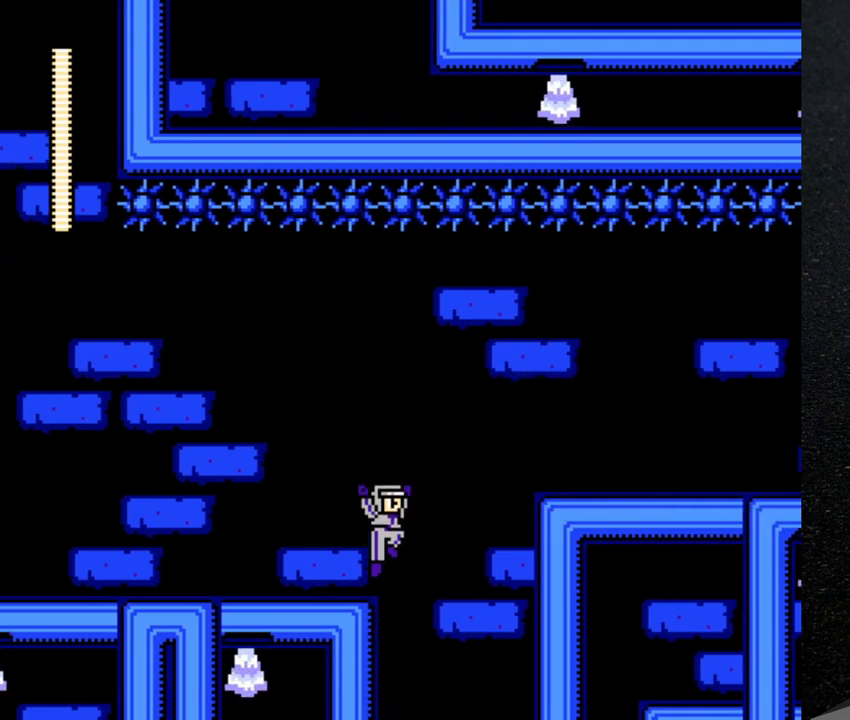
{"buttons": ["DPAD_RIGHT"], "events": [[183, "B", "up"]]}
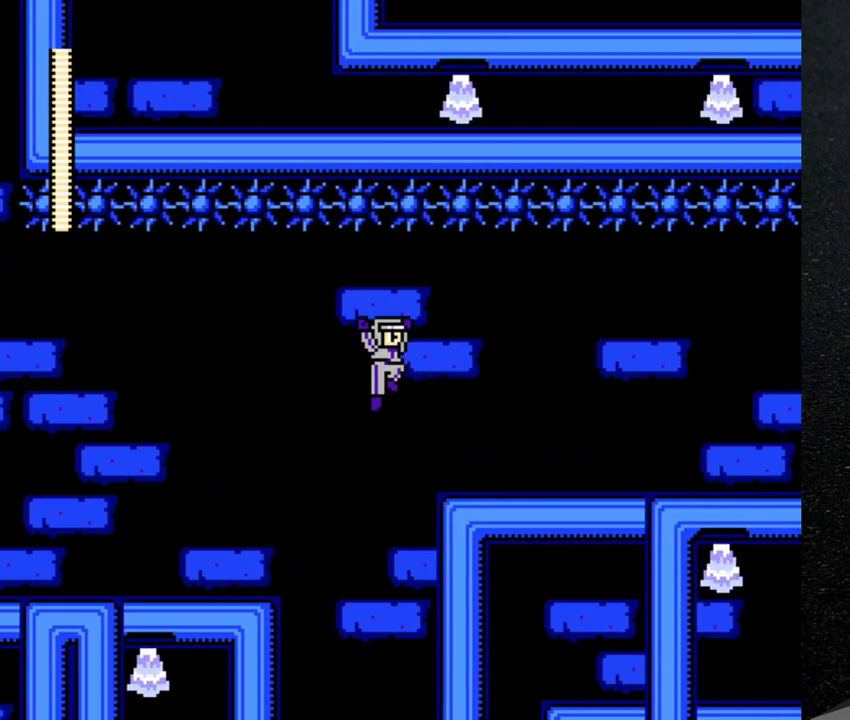
{"buttons": ["DPAD_RIGHT"], "events": []}
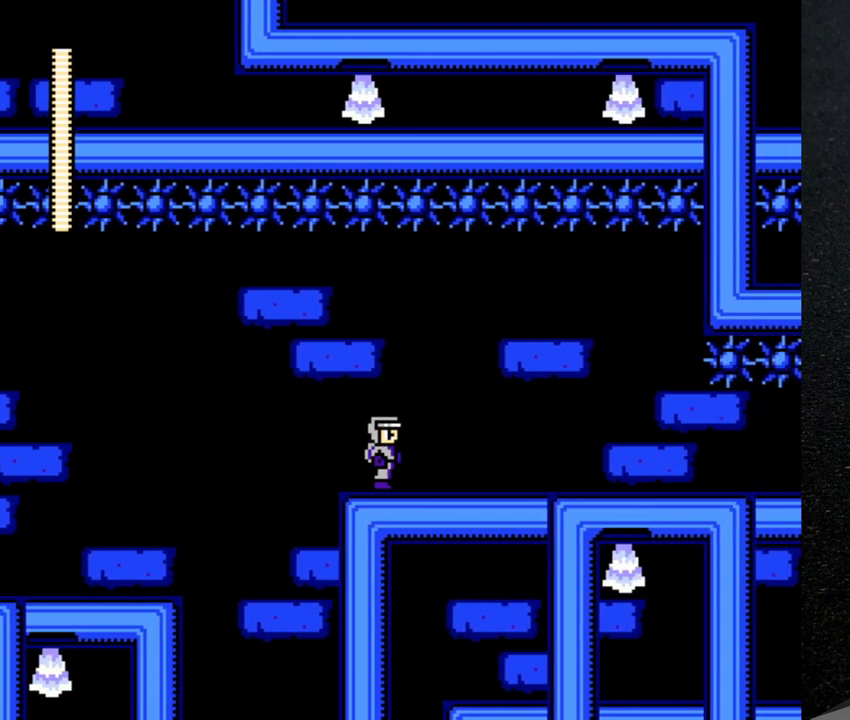
{"buttons": ["DPAD_RIGHT"], "events": []}
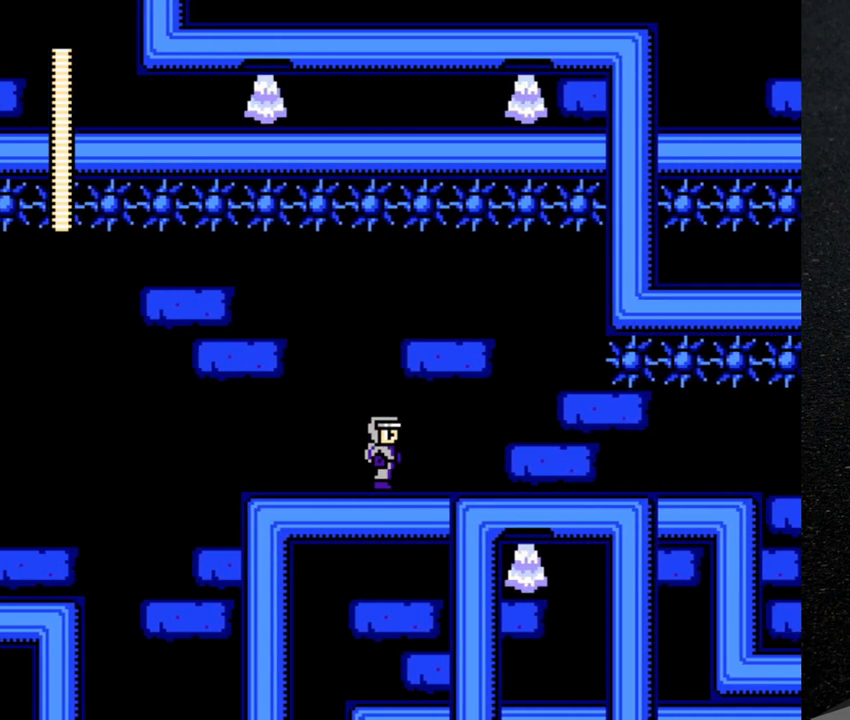
{"buttons": ["DPAD_RIGHT"], "events": []}
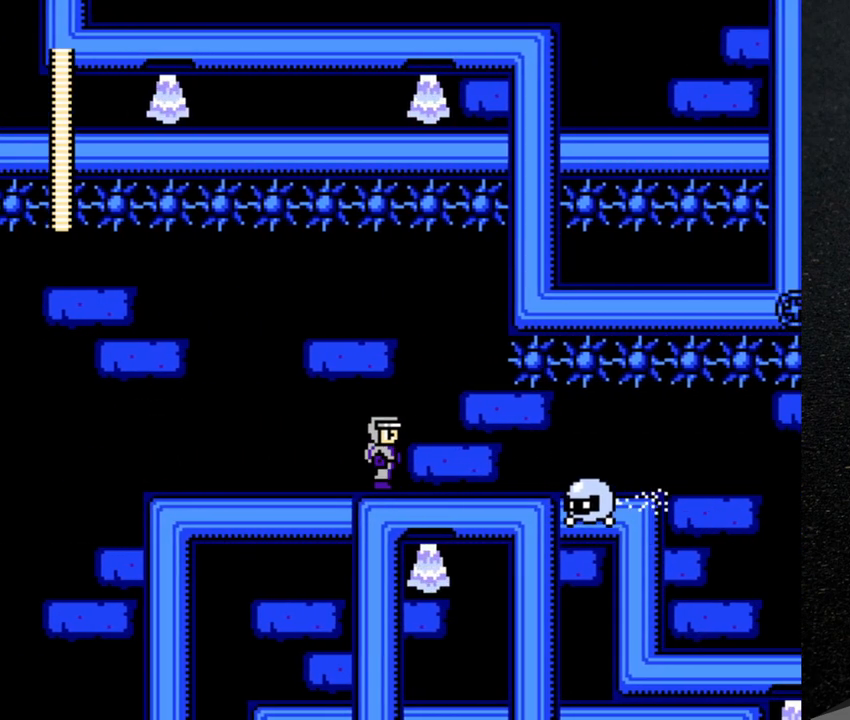
{"buttons": ["DPAD_RIGHT"], "events": [[17, "Y", "down"], [67, "Y", "up"], [183, "DPAD_RIGHT", "up"], [217, "Y", "down"], [283, "Y", "up"], [333, "DPAD_RIGHT", "down"], [333, "Y", "down"], [433, "Y", "up"]]}
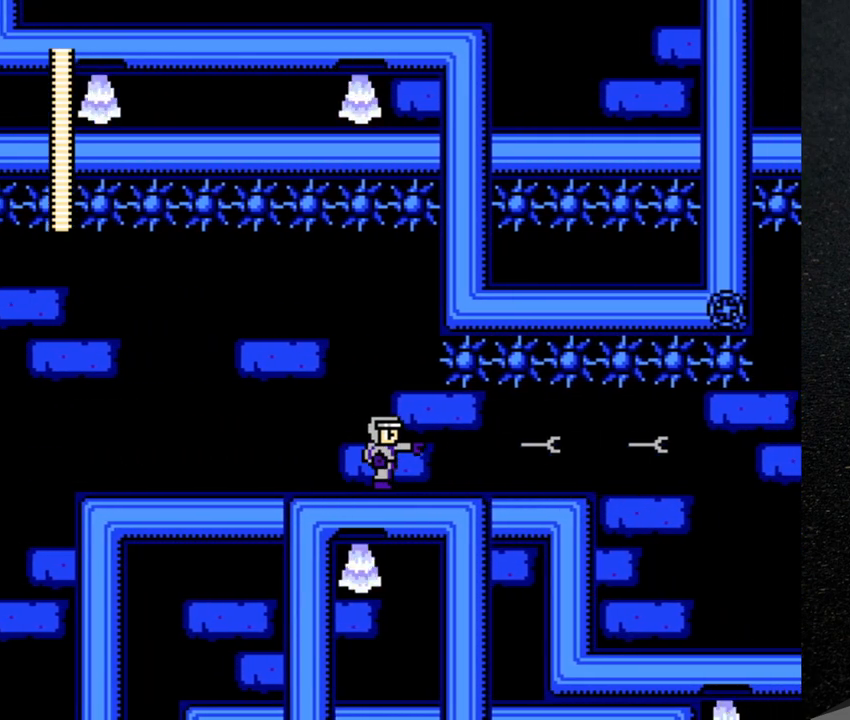
{"buttons": ["DPAD_RIGHT"], "events": []}
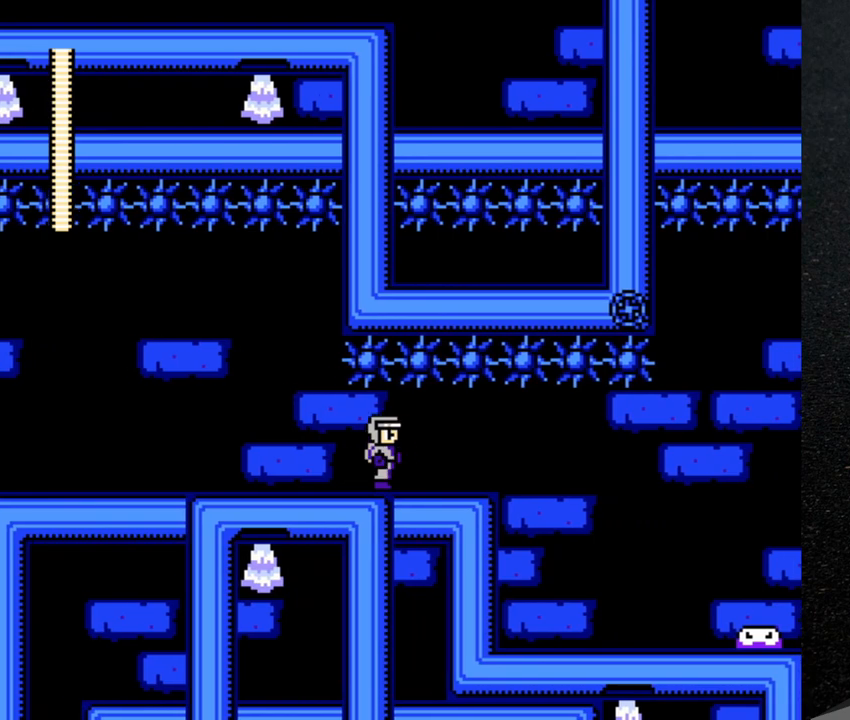
{"buttons": ["DPAD_RIGHT"], "events": []}
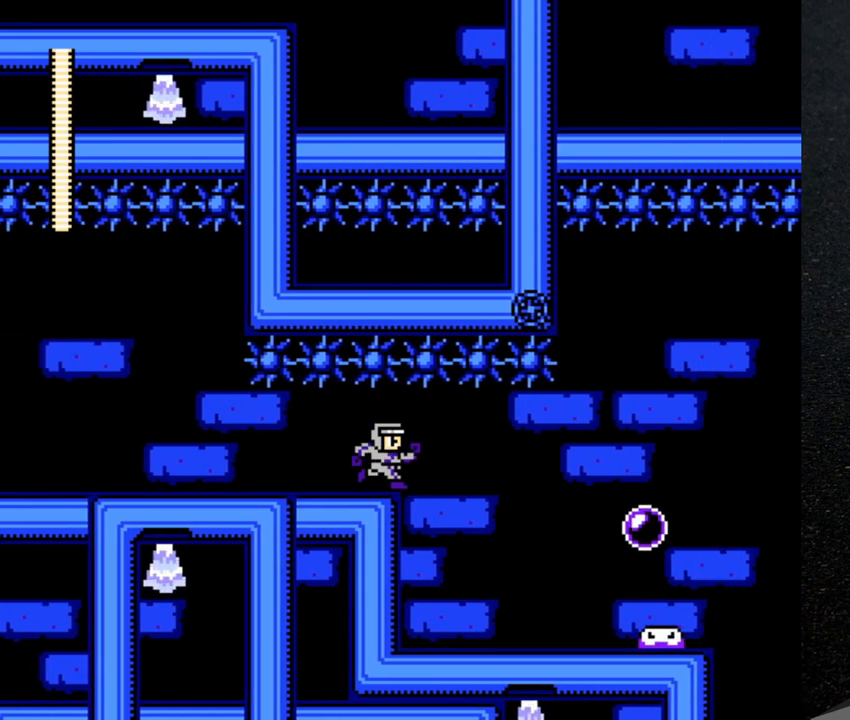
{"buttons": [], "events": [[317, "Y", "down"], [367, "Y", "up"], [417, "DPAD_RIGHT", "up"], [467, "Y", "down"], [500, "Y", "up"]]}
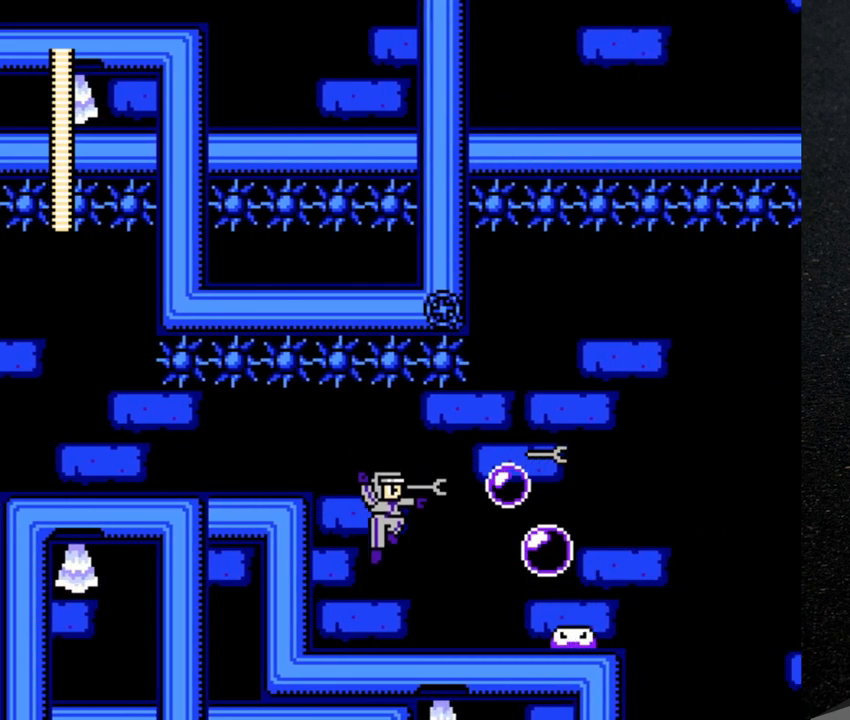
{"buttons": ["Y"], "events": [[67, "DPAD_RIGHT", "down"], [100, "Y", "down"], [117, "Y", "up"], [167, "DPAD_RIGHT", "up"], [200, "Y", "down"], [267, "Y", "up"], [350, "Y", "down"], [400, "Y", "up"], [467, "Y", "down"]]}
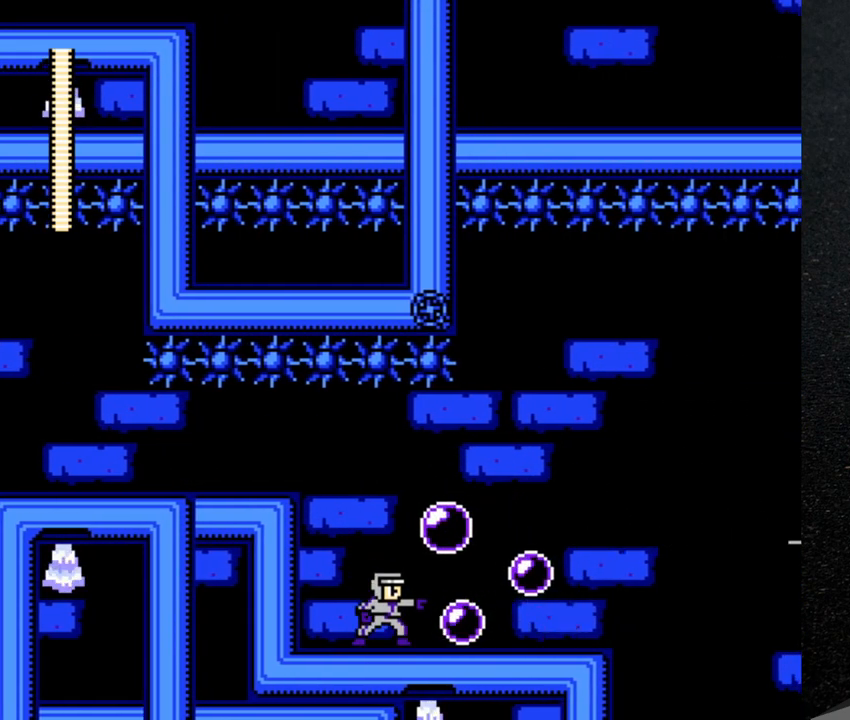
{"buttons": ["Y"], "events": [[17, "Y", "up"], [83, "Y", "down"], [133, "Y", "up"], [217, "Y", "down"], [283, "Y", "up"], [350, "Y", "down"], [417, "Y", "up"], [500, "Y", "down"]]}
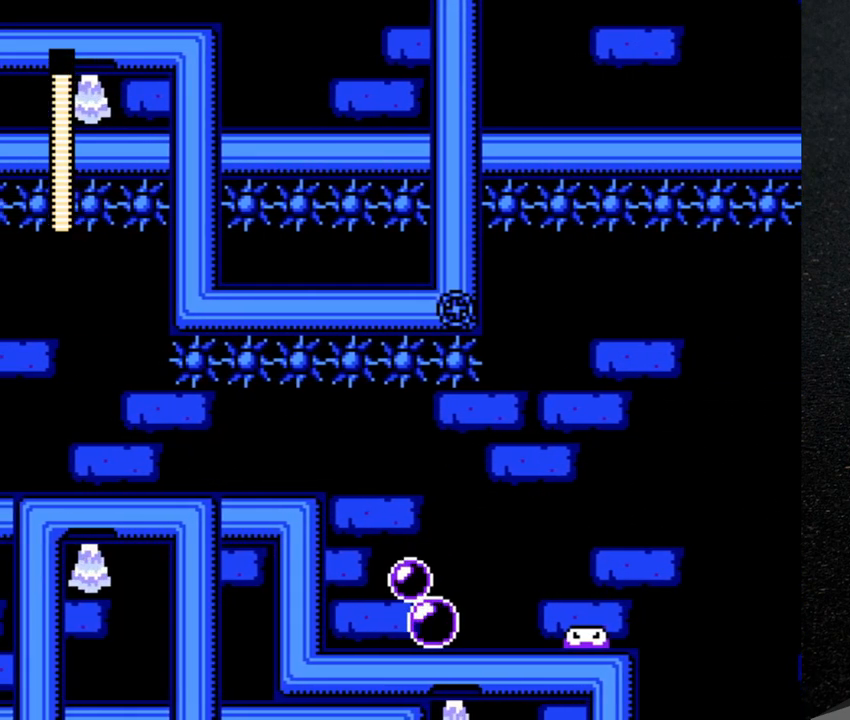
{"buttons": ["DPAD_RIGHT"], "events": [[67, "Y", "up"], [83, "DPAD_RIGHT", "down"], [150, "Y", "down"], [200, "Y", "up"], [267, "Y", "down"], [333, "Y", "up"], [417, "Y", "down"], [467, "Y", "up"]]}
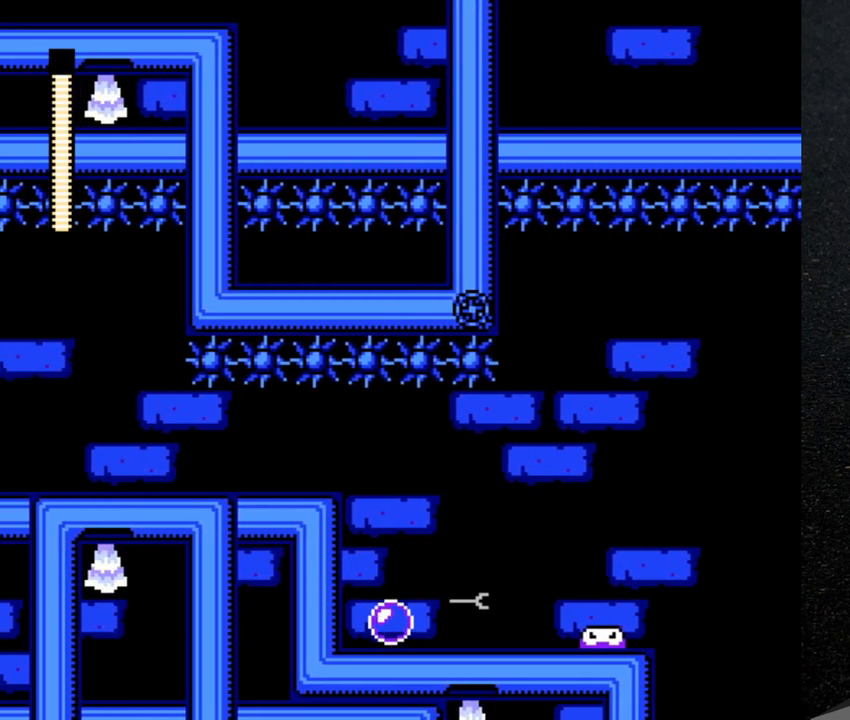
{"buttons": ["Y", "DPAD_RIGHT"], "events": [[50, "Y", "down"], [100, "Y", "up"], [200, "Y", "down"], [233, "Y", "up"], [317, "Y", "down"], [367, "Y", "up"], [450, "Y", "down"]]}
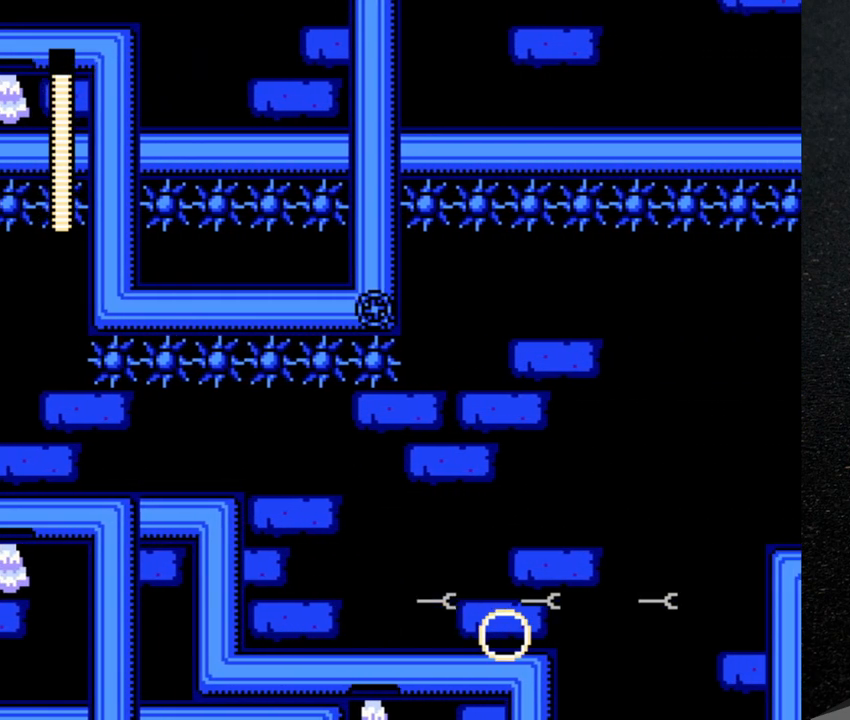
{"buttons": ["DPAD_RIGHT"], "events": [[17, "Y", "up"], [100, "Y", "down"], [150, "Y", "up"]]}
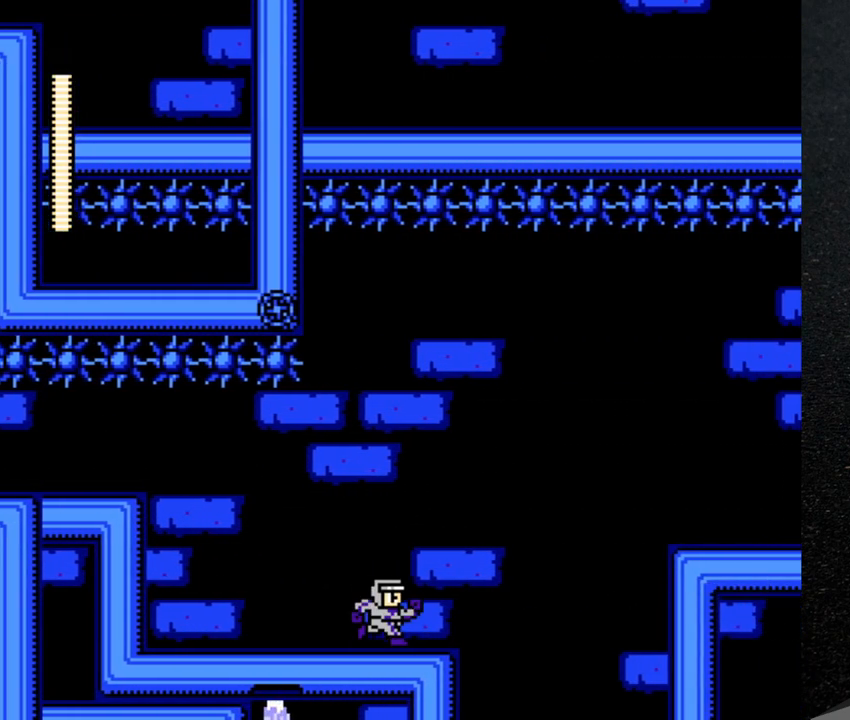
{"buttons": ["B", "DPAD_RIGHT"], "events": [[350, "B", "down"]]}
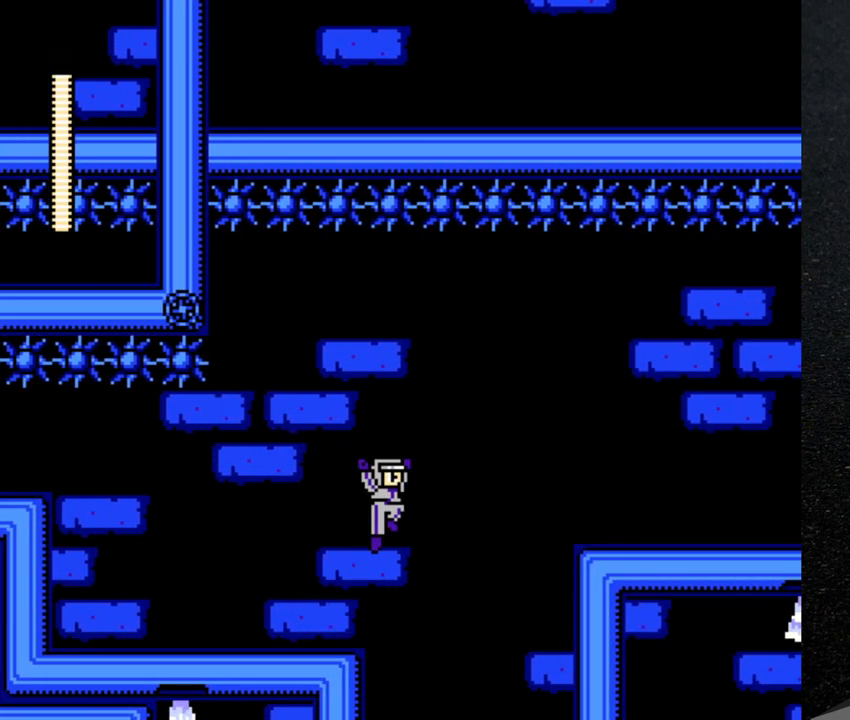
{"buttons": ["DPAD_RIGHT"], "events": [[217, "B", "up"], [367, "Y", "down"], [417, "Y", "up"]]}
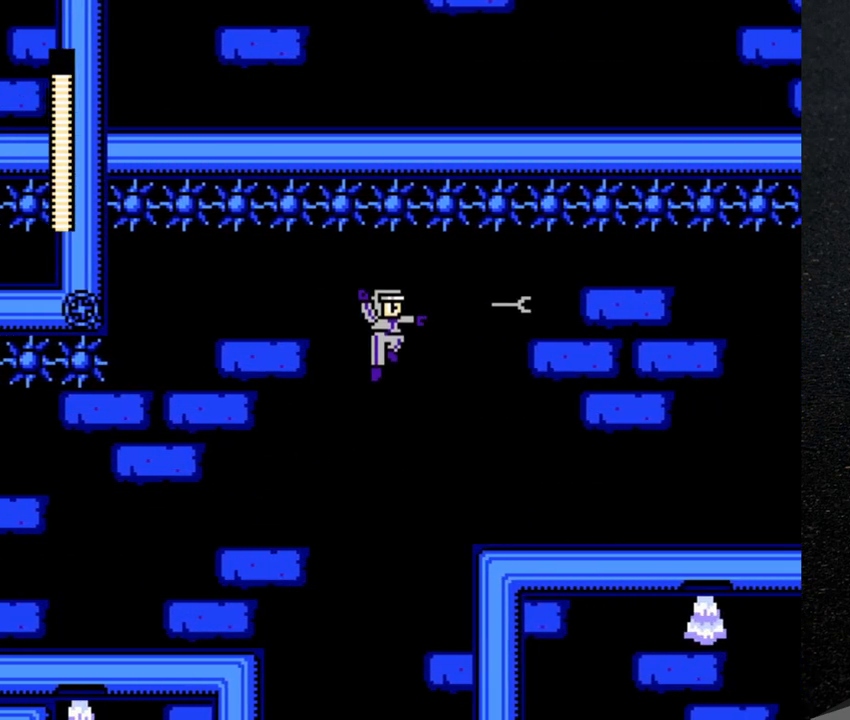
{"buttons": ["DPAD_RIGHT"], "events": [[17, "Y", "down"], [67, "Y", "up"], [150, "Y", "down"], [200, "Y", "up"], [300, "Y", "down"], [483, "Y", "up"]]}
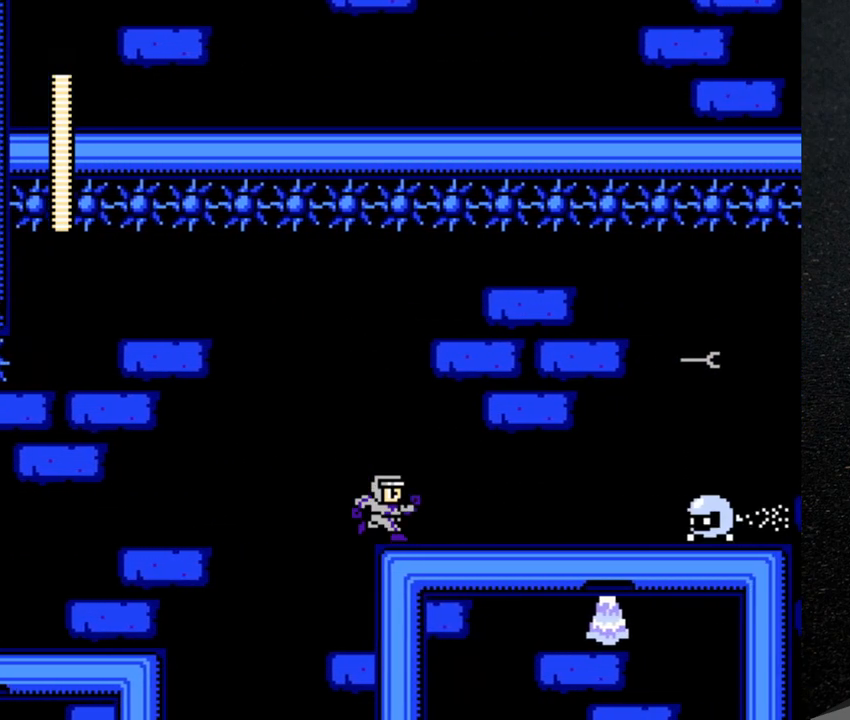
{"buttons": ["Y", "DPAD_RIGHT"], "events": [[183, "Y", "down"], [250, "Y", "up"], [317, "Y", "down"], [383, "Y", "up"], [450, "Y", "down"]]}
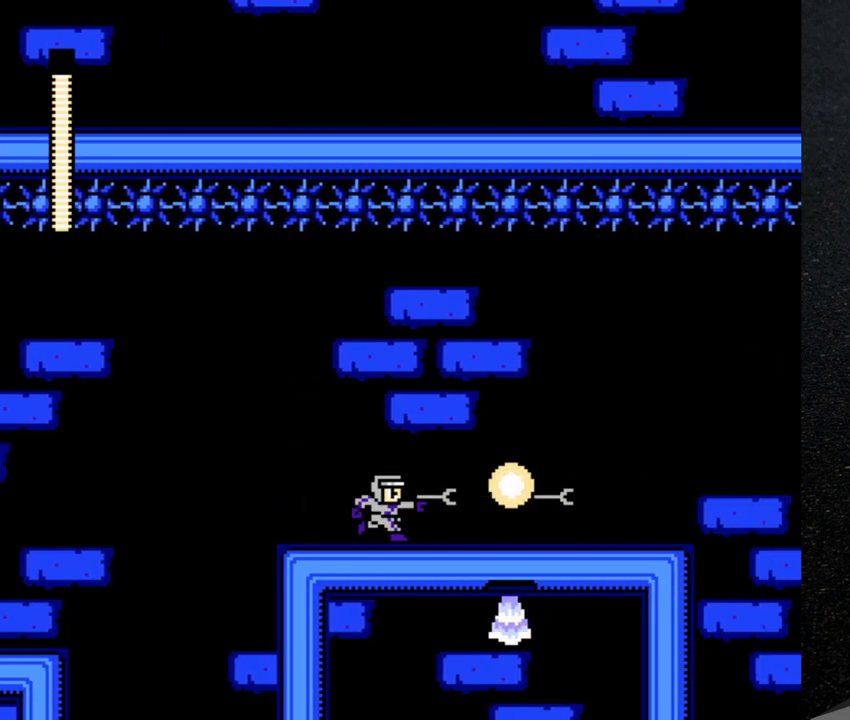
{"buttons": ["DPAD_RIGHT"], "events": [[50, "Y", "up"], [67, "Y", "down"], [283, "Y", "up"]]}
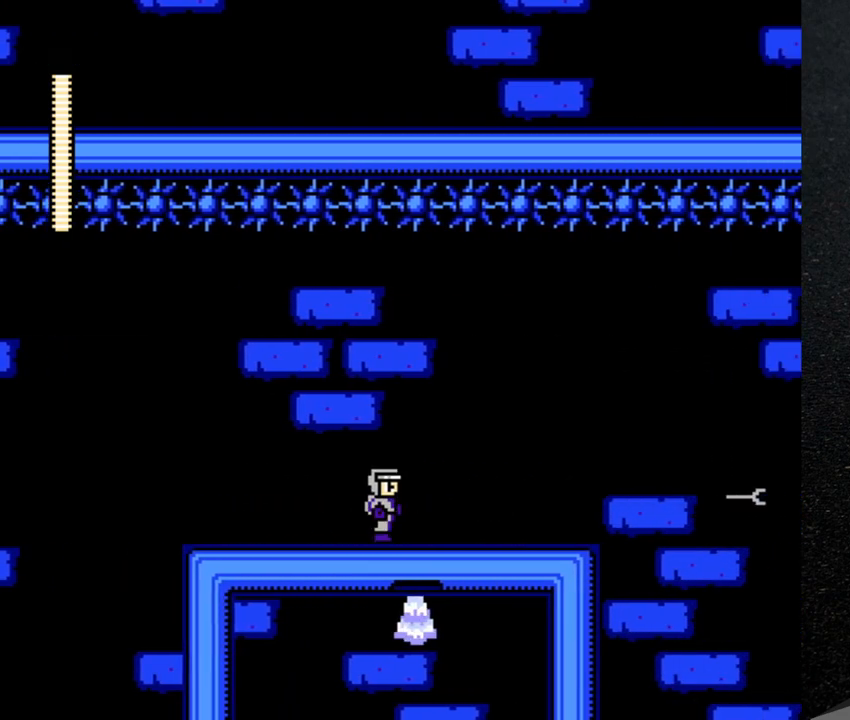
{"buttons": ["DPAD_RIGHT"], "events": []}
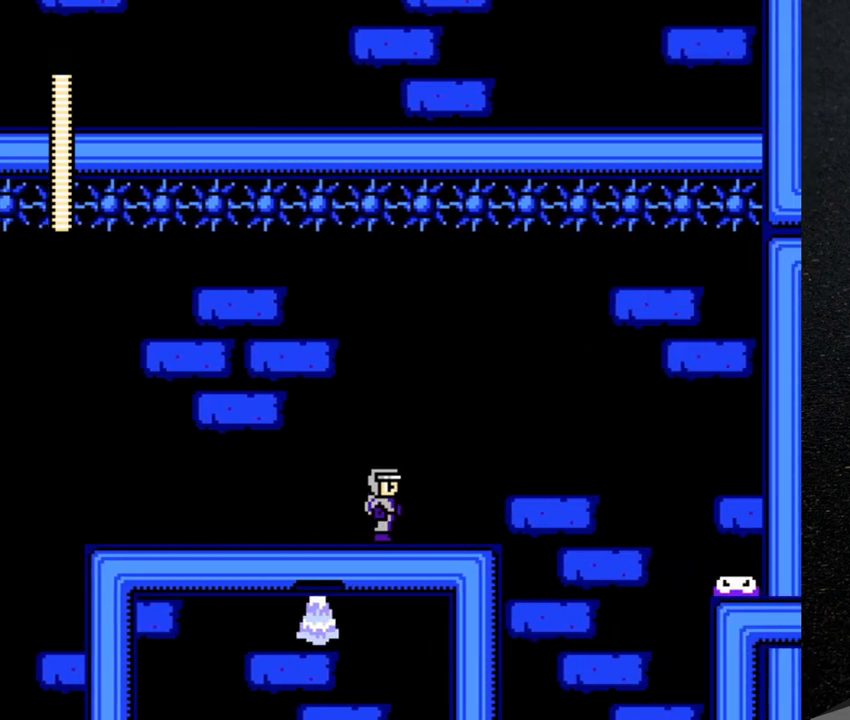
{"buttons": ["DPAD_RIGHT"], "events": []}
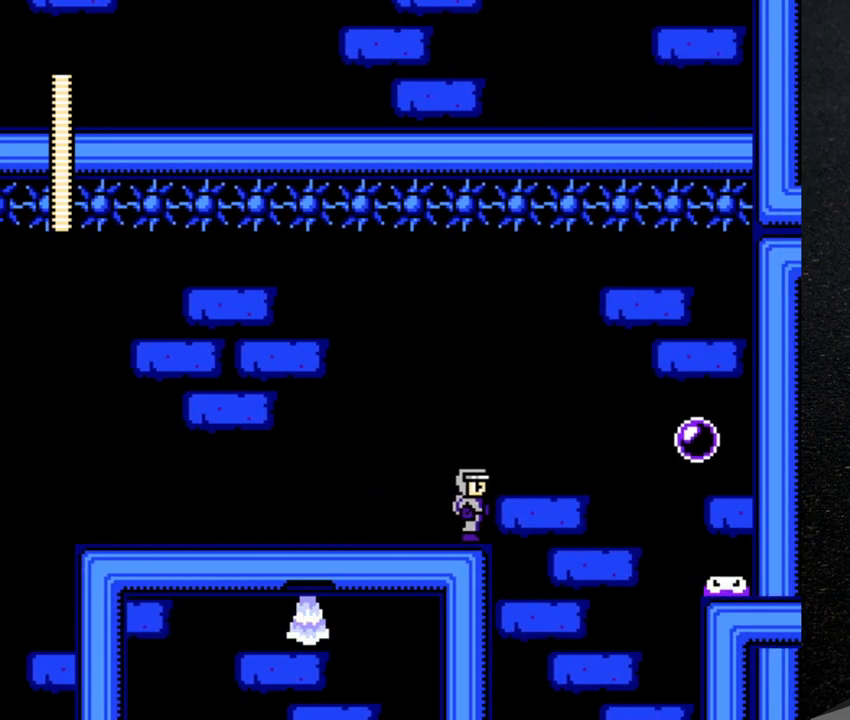
{"buttons": ["DPAD_LEFT"], "events": [[333, "DPAD_RIGHT", "up"], [467, "DPAD_LEFT", "down"]]}
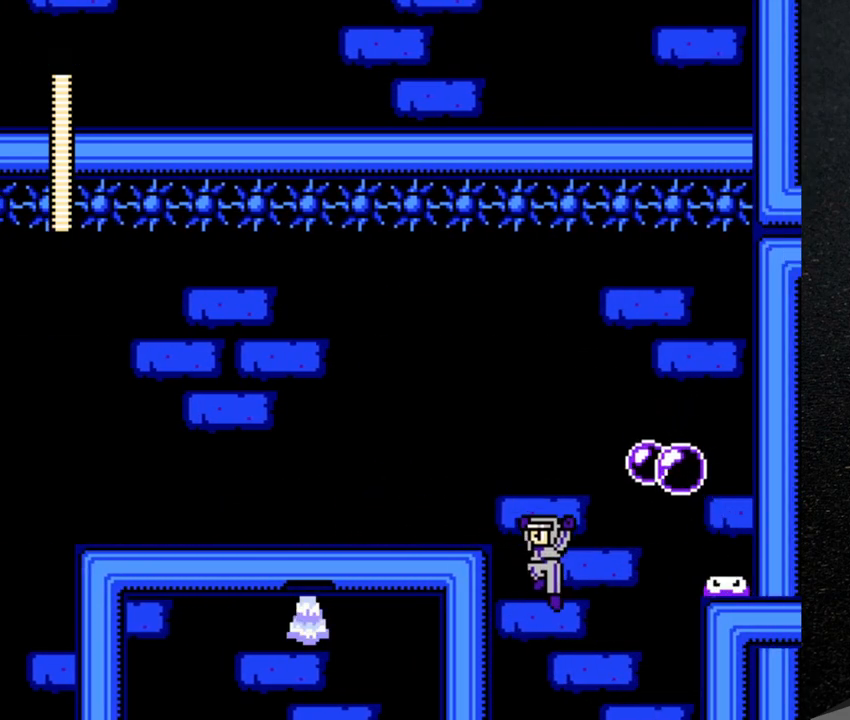
{"buttons": ["DPAD_LEFT"], "events": []}
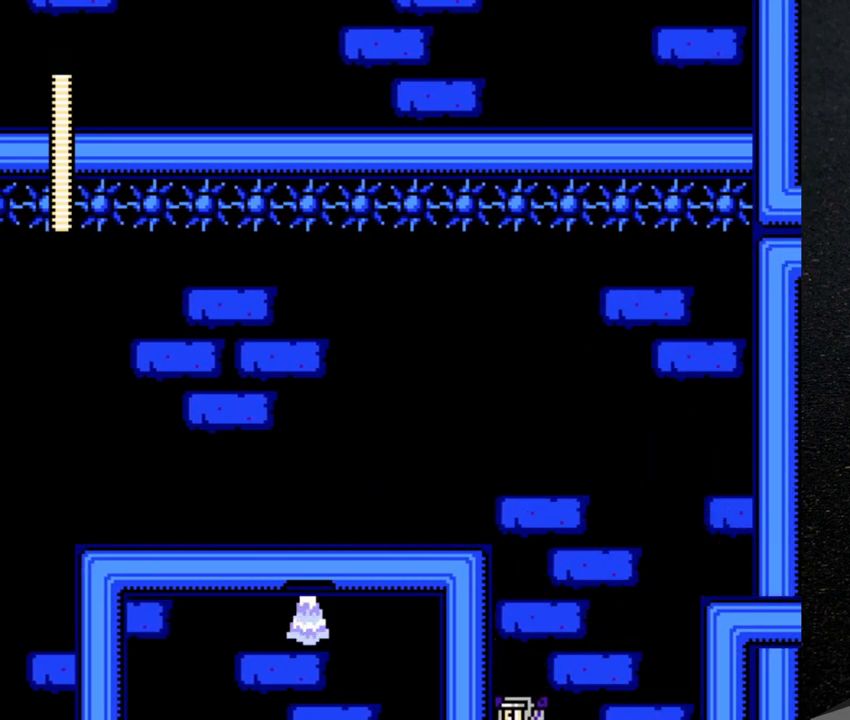
{"buttons": ["DPAD_LEFT"], "events": []}
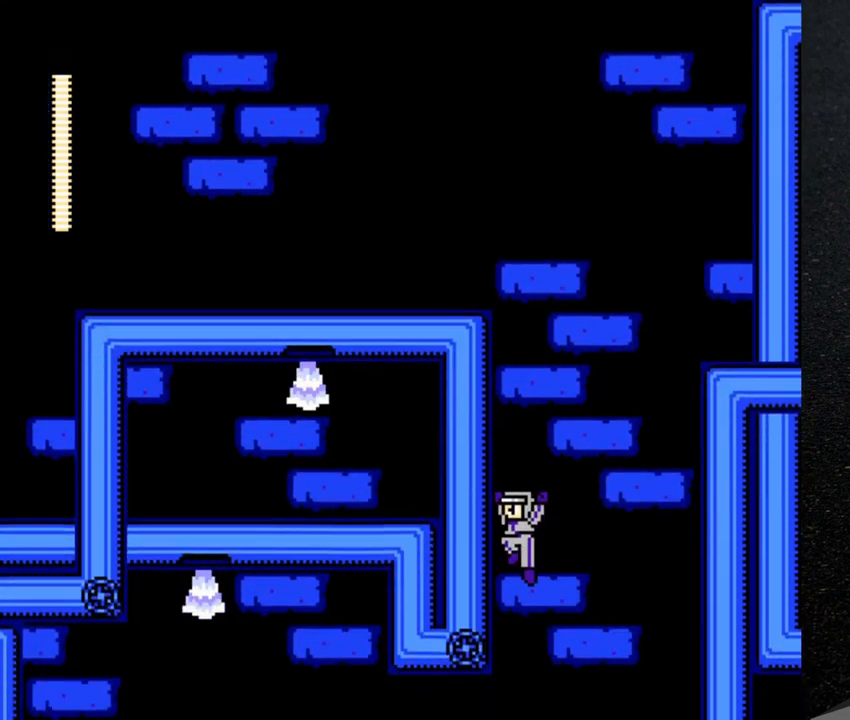
{"buttons": ["DPAD_LEFT"], "events": []}
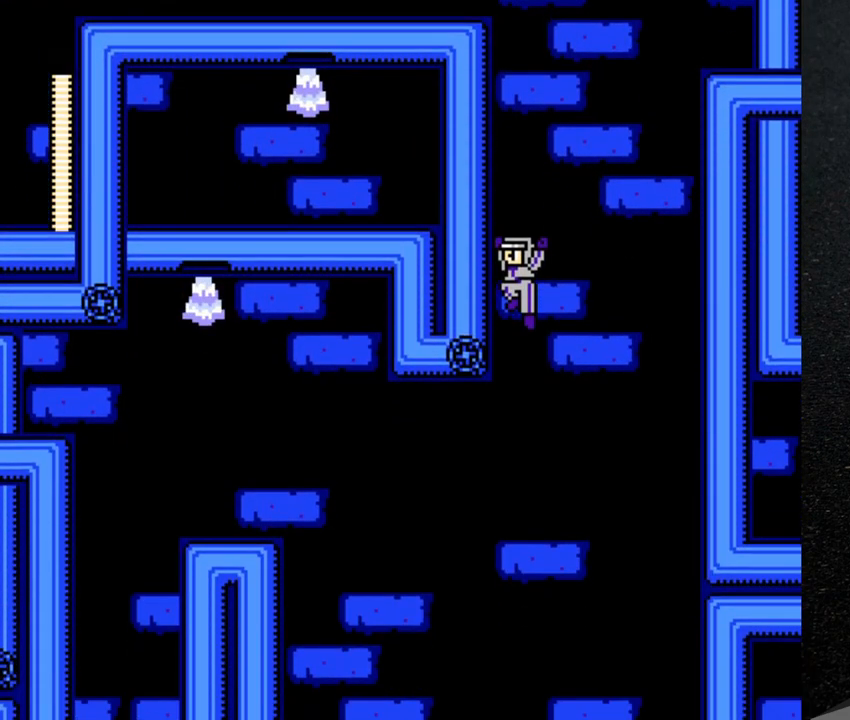
{"buttons": ["DPAD_LEFT"], "events": []}